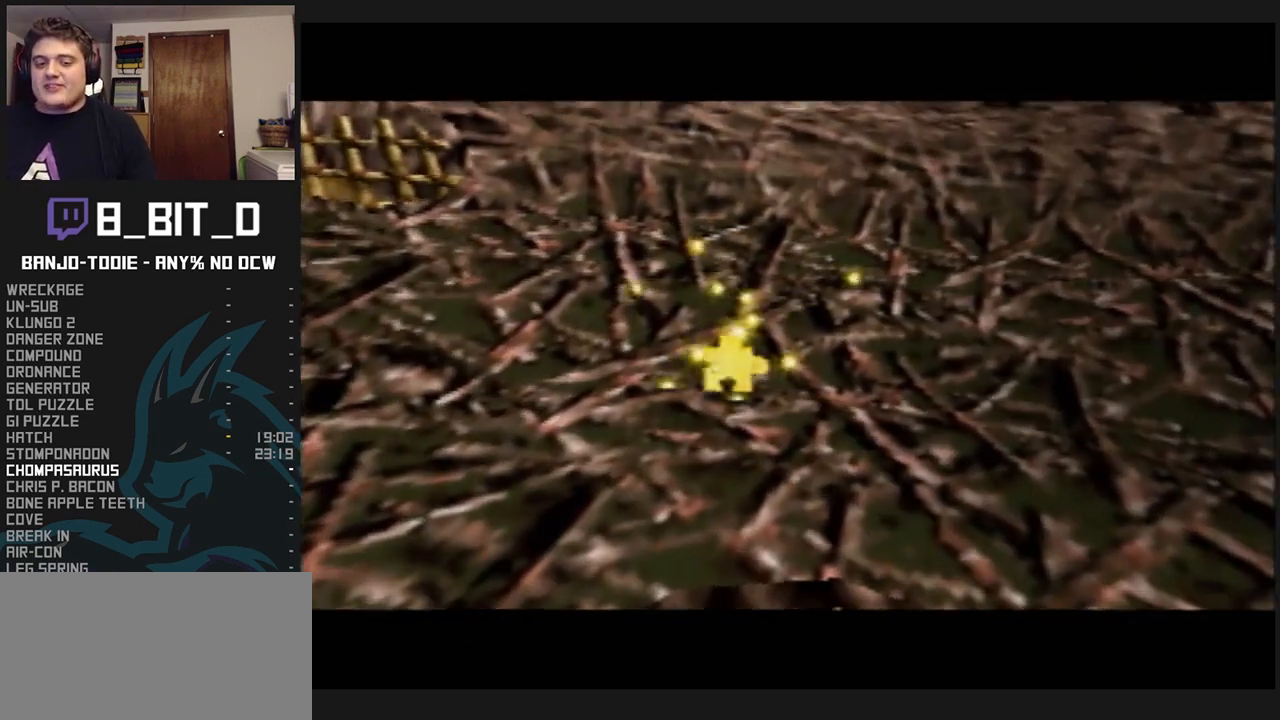
Gameplay with a controller (Nintendo layout); each line is a JSON object with the inputs held at the frame after it. "events" lists button and stick changes between this image and that frame as [ms after this image, input, new state], when the widget could be followed in between. Not read: L3 R3.
{"buttons": ["B", "L1", "R1"], "left_stick": "center", "events": [[100, "R1", "up"], [167, "B", "up"], [200, "B", "down"], [233, "R1", "down"], [333, "R1", "up"], [367, "B", "up"], [467, "B", "down"], [467, "R1", "down"]]}
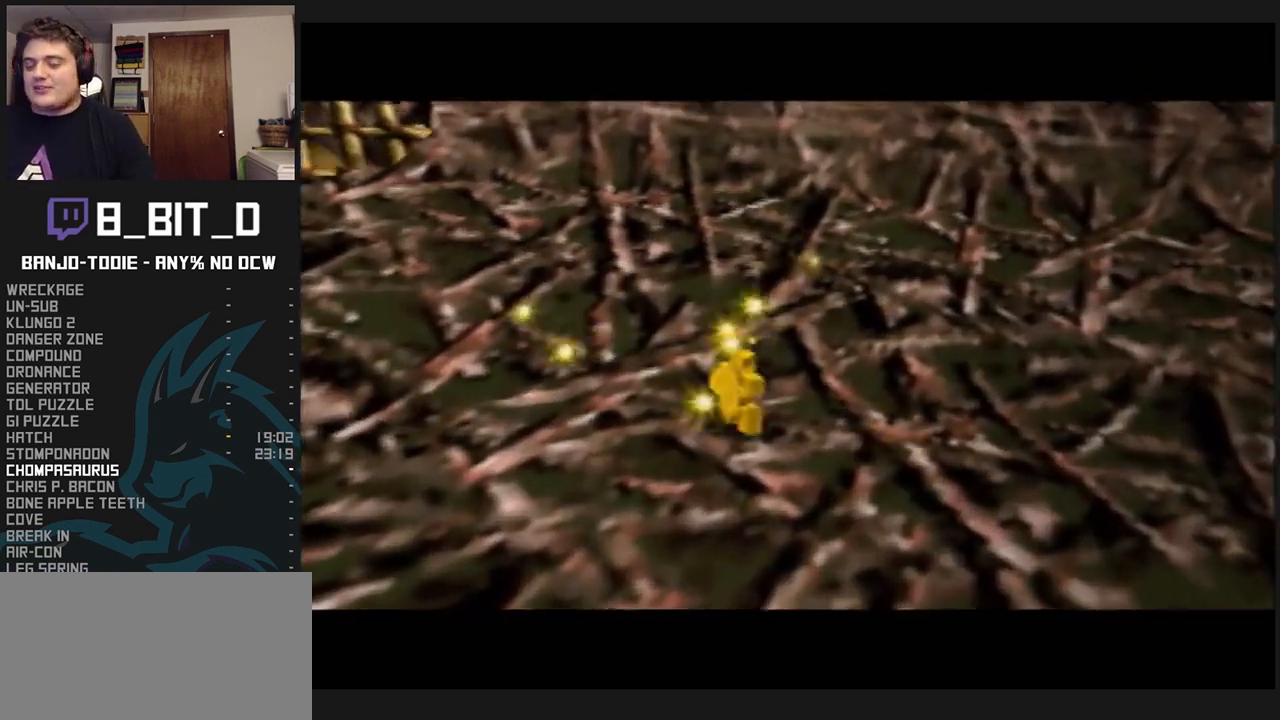
{"buttons": ["B", "L1", "R1"], "left_stick": "center", "events": [[67, "R1", "up"], [133, "B", "up"], [233, "B", "down"], [233, "R1", "down"], [300, "R1", "up"], [333, "B", "up"], [400, "R1", "down"], [433, "R1", "up"], [467, "B", "down"], [467, "R1", "down"]]}
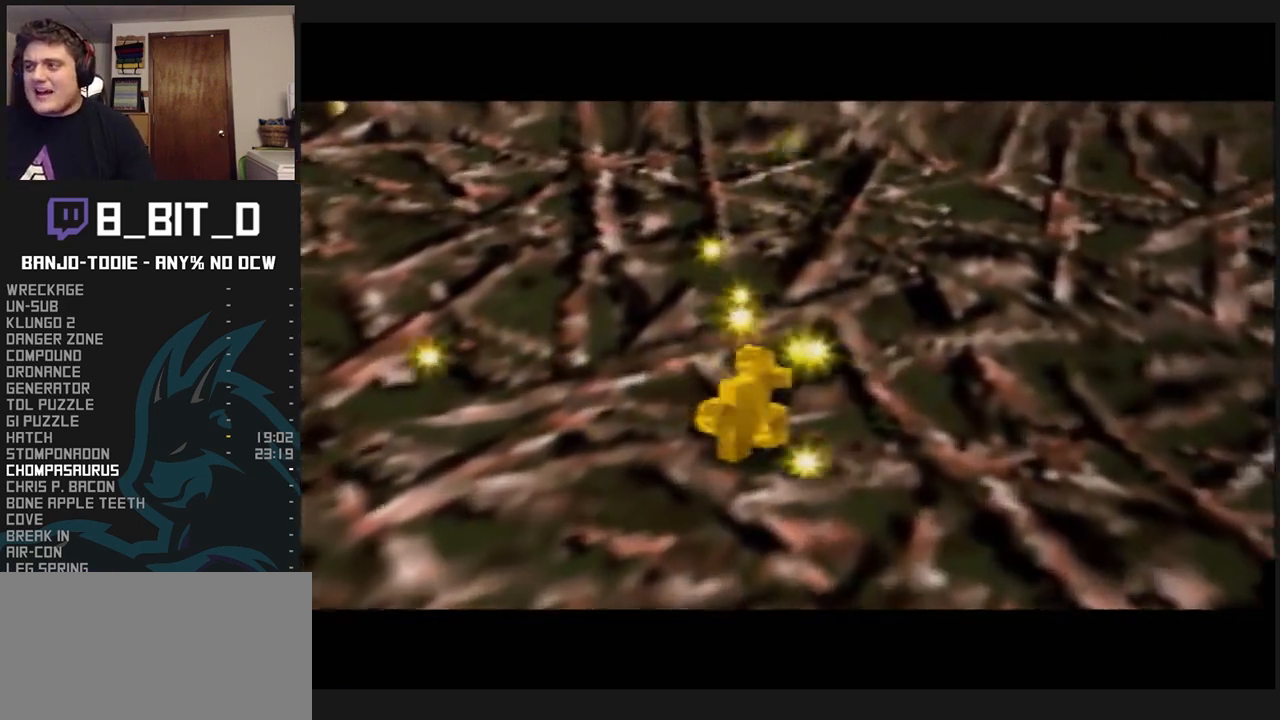
{"buttons": ["B", "L1", "R1"], "left_stick": "center", "events": [[100, "R1", "up"], [133, "B", "up"], [200, "B", "down"], [267, "R1", "down"], [300, "R1", "up"], [367, "B", "up"], [433, "B", "down"], [467, "R1", "down"]]}
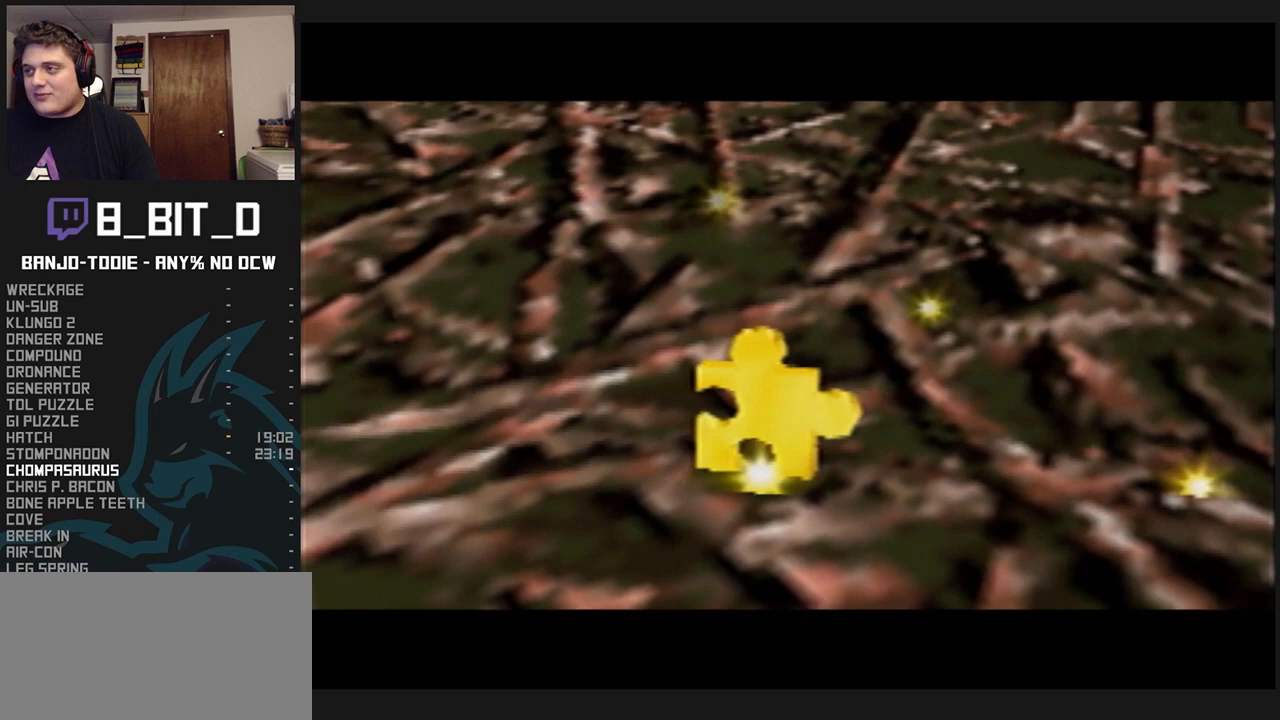
{"buttons": ["L1"], "left_stick": "center", "events": [[33, "R1", "up"], [67, "B", "up"]]}
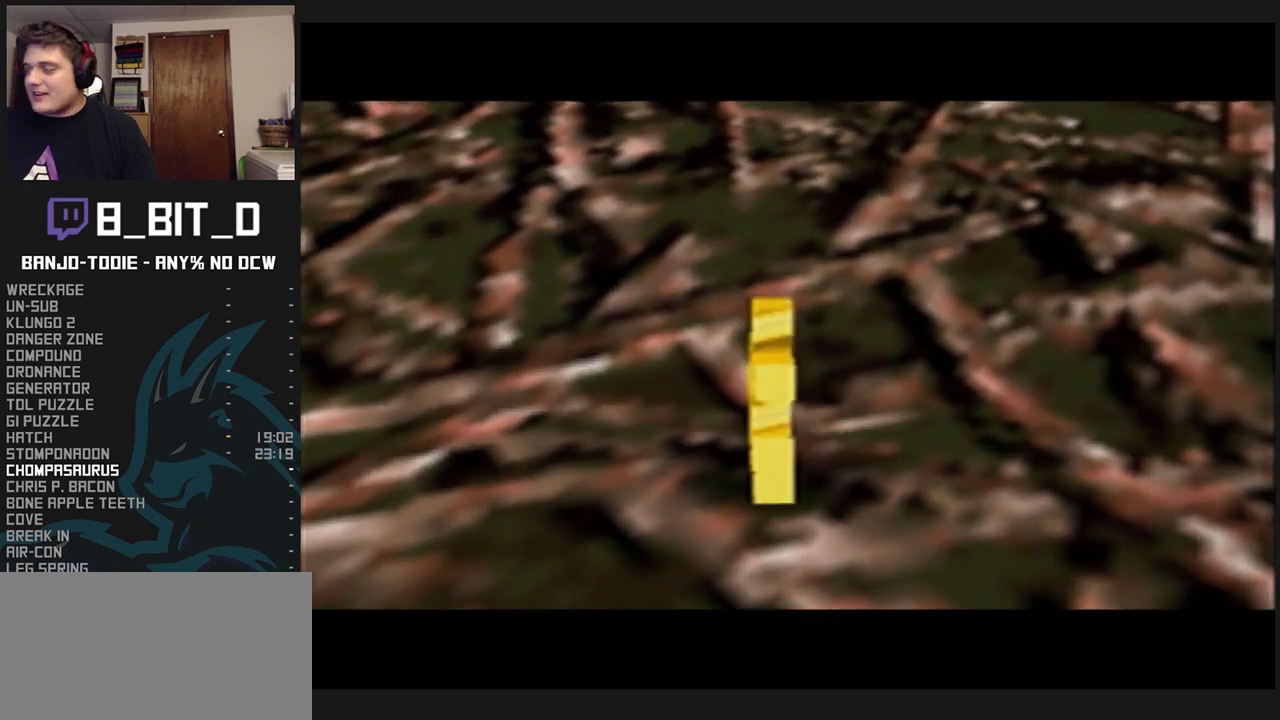
{"buttons": ["L1"], "left_stick": "center", "events": []}
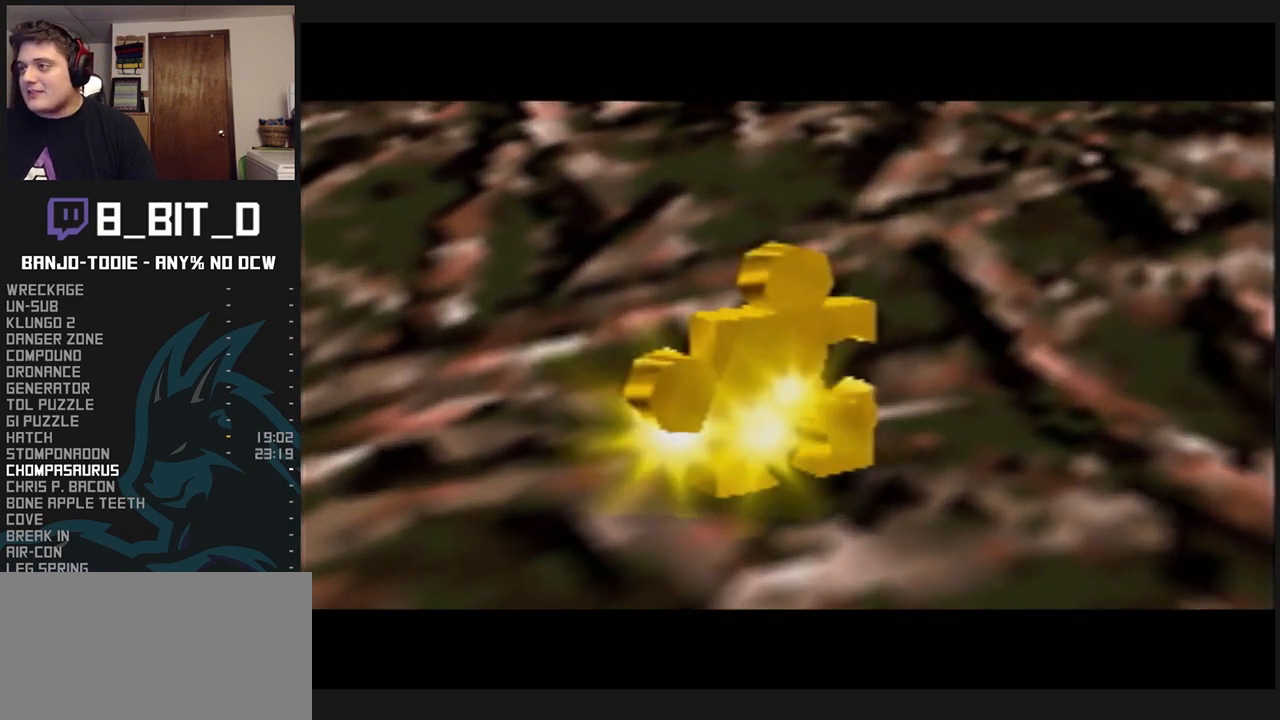
{"buttons": ["L1"], "left_stick": "center", "events": []}
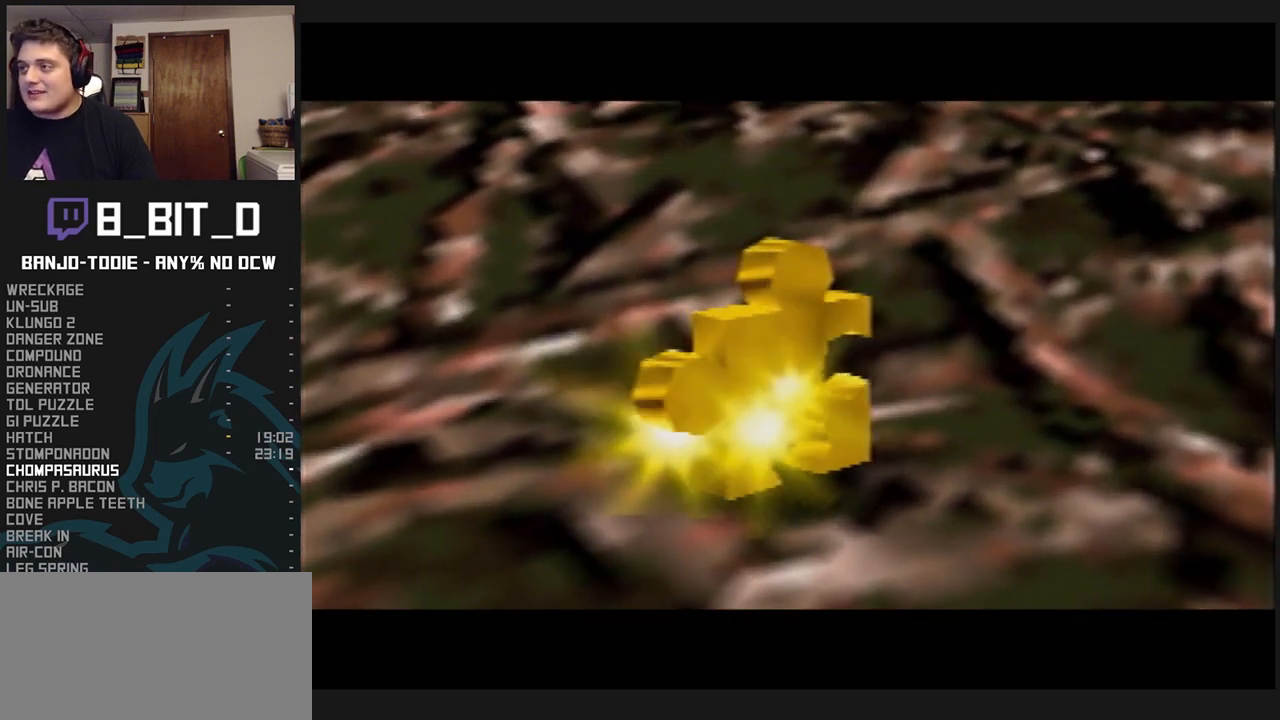
{"buttons": ["L1"], "left_stick": "center", "events": []}
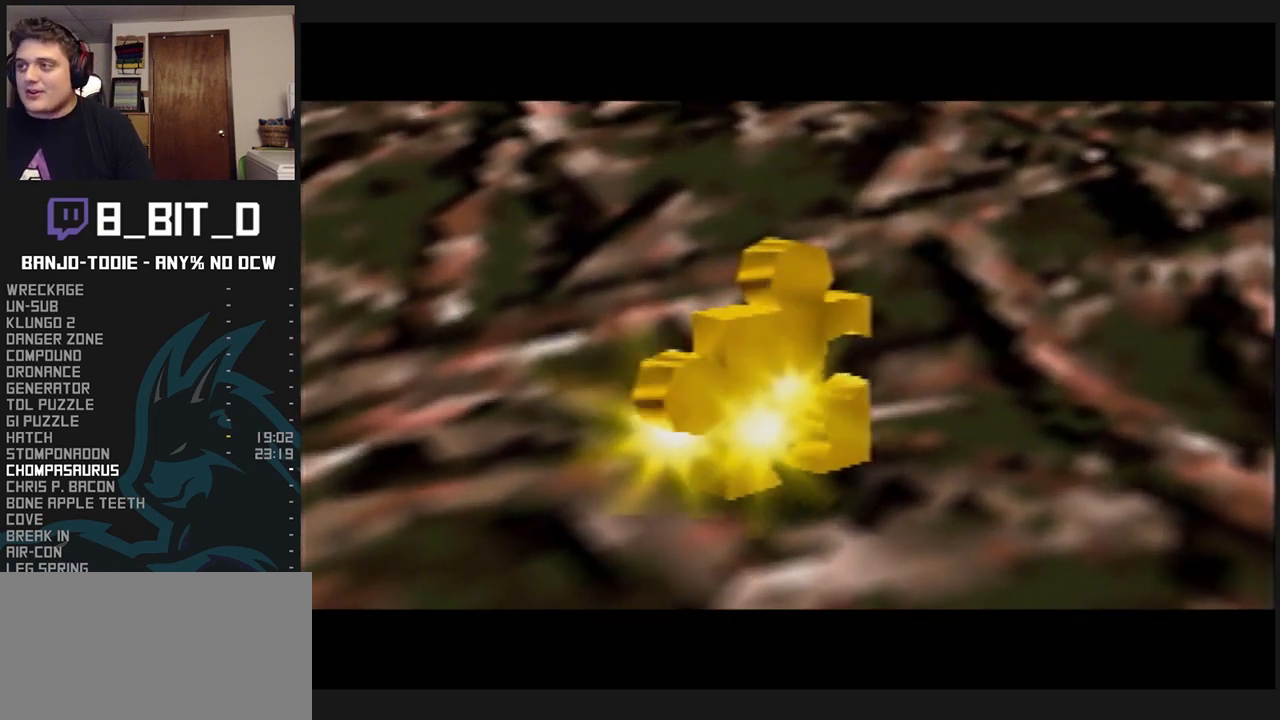
{"buttons": ["L1"], "left_stick": "center", "events": []}
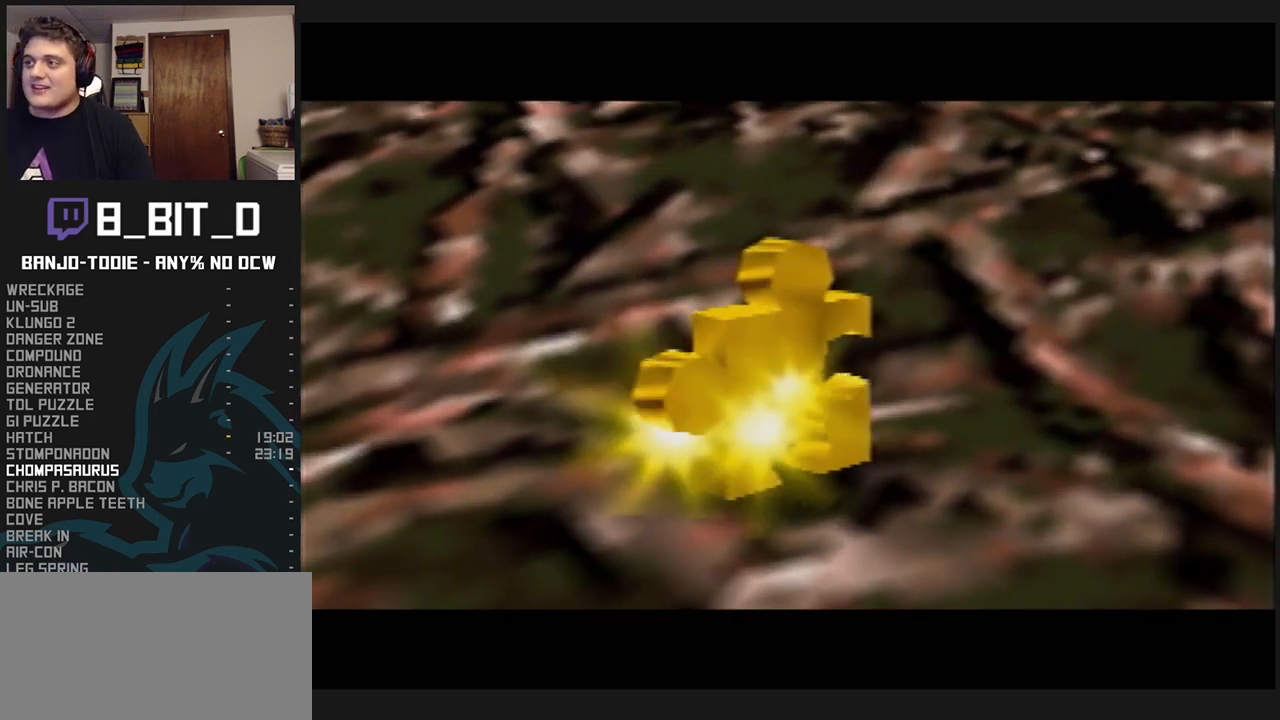
{"buttons": ["L1"], "left_stick": "center", "events": []}
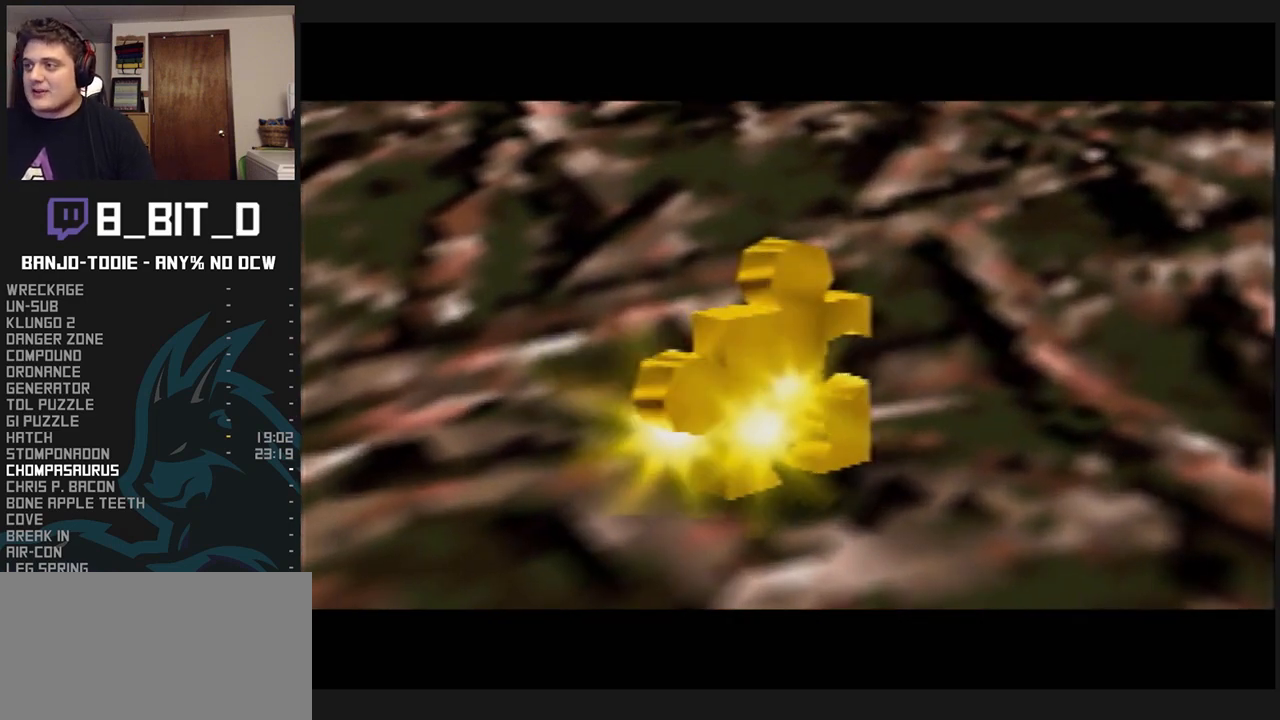
{"buttons": ["L1"], "left_stick": "center", "events": []}
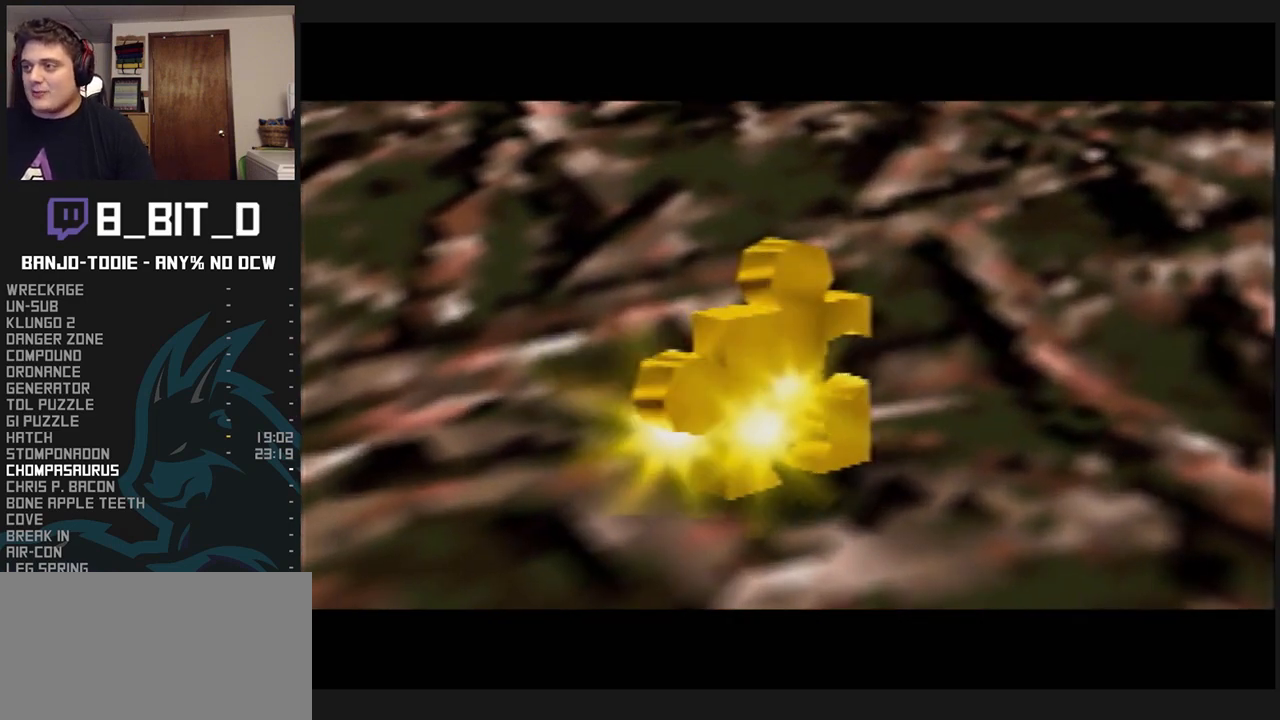
{"buttons": ["L1"], "left_stick": "center", "events": []}
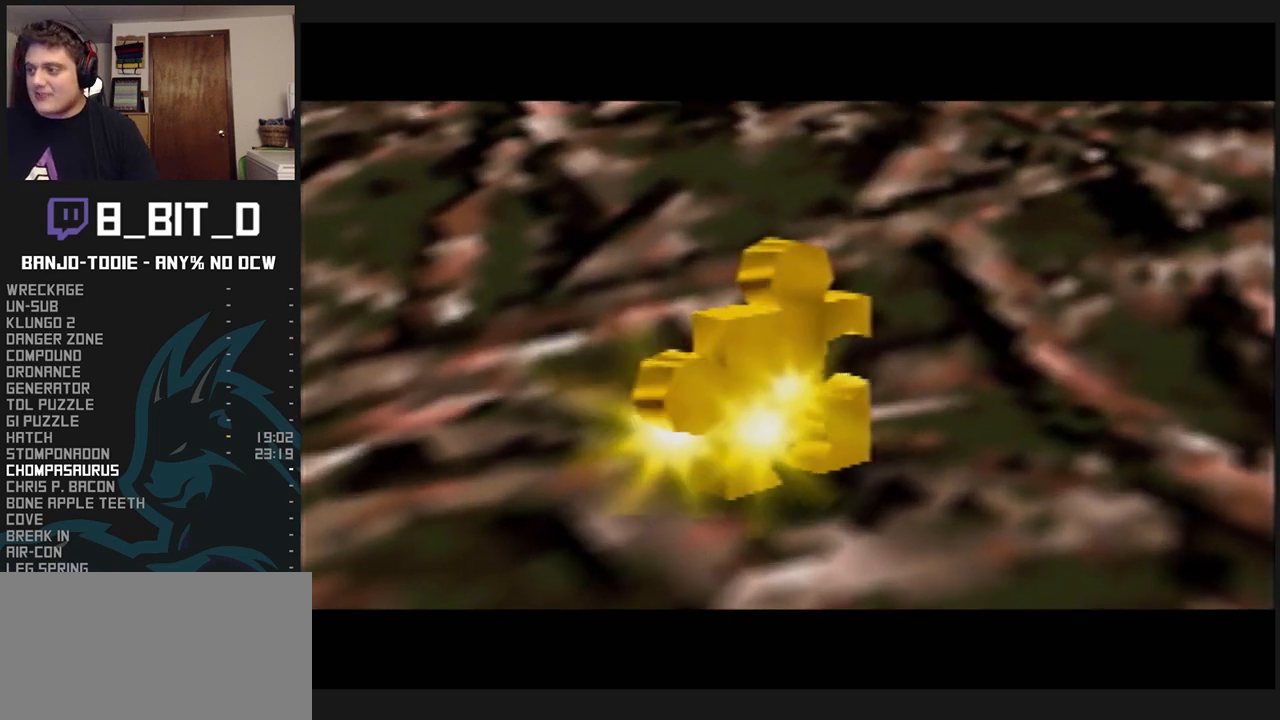
{"buttons": ["L1"], "left_stick": "center", "events": []}
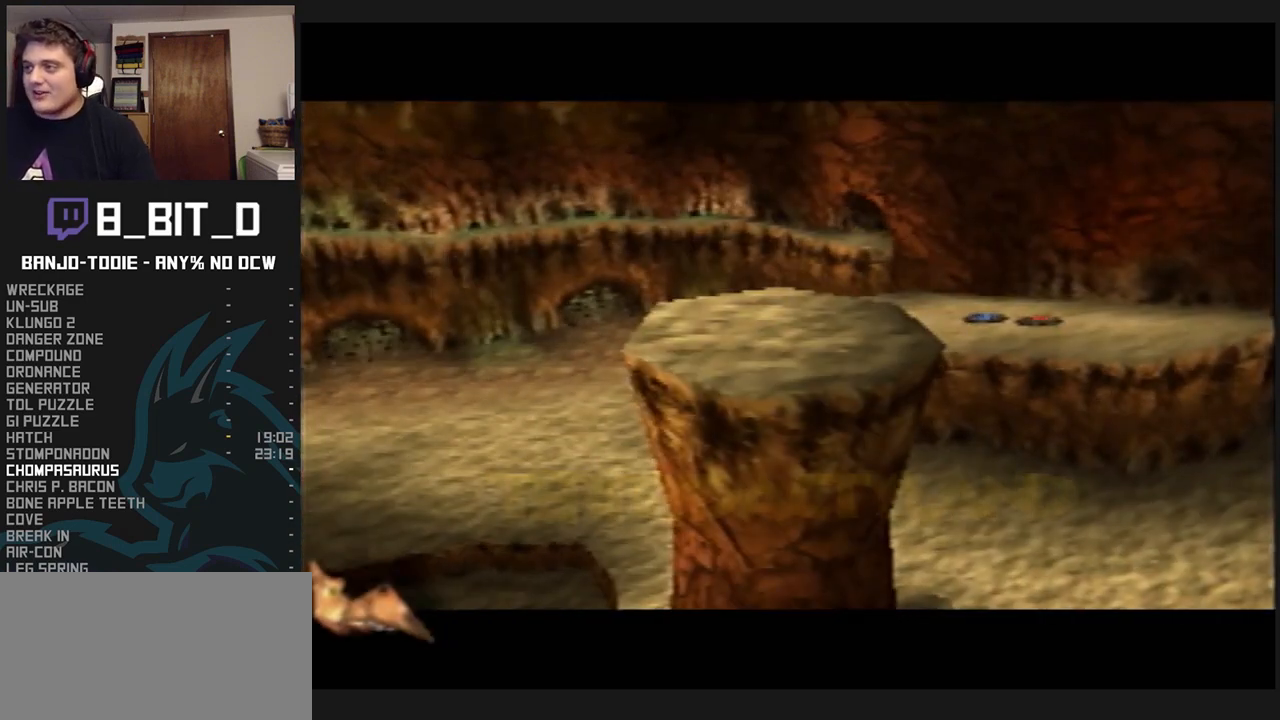
{"buttons": ["L1"], "left_stick": "center", "events": []}
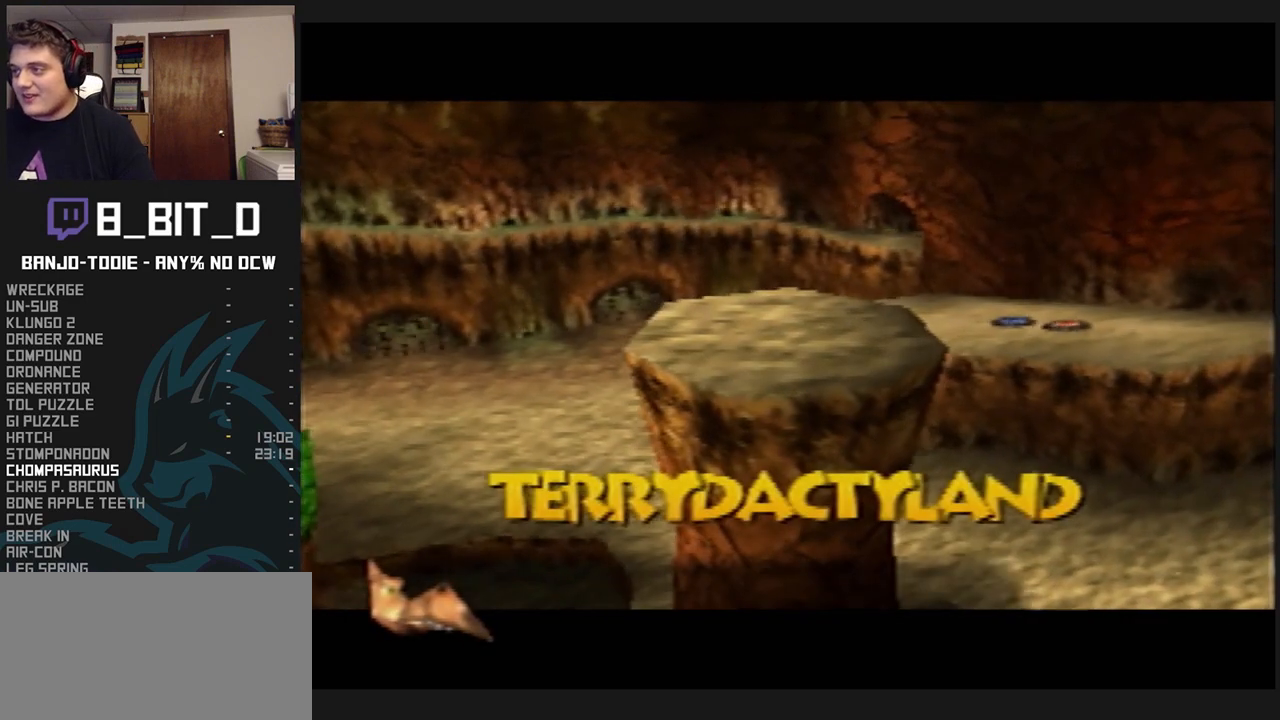
{"buttons": ["L1"], "left_stick": "center", "events": []}
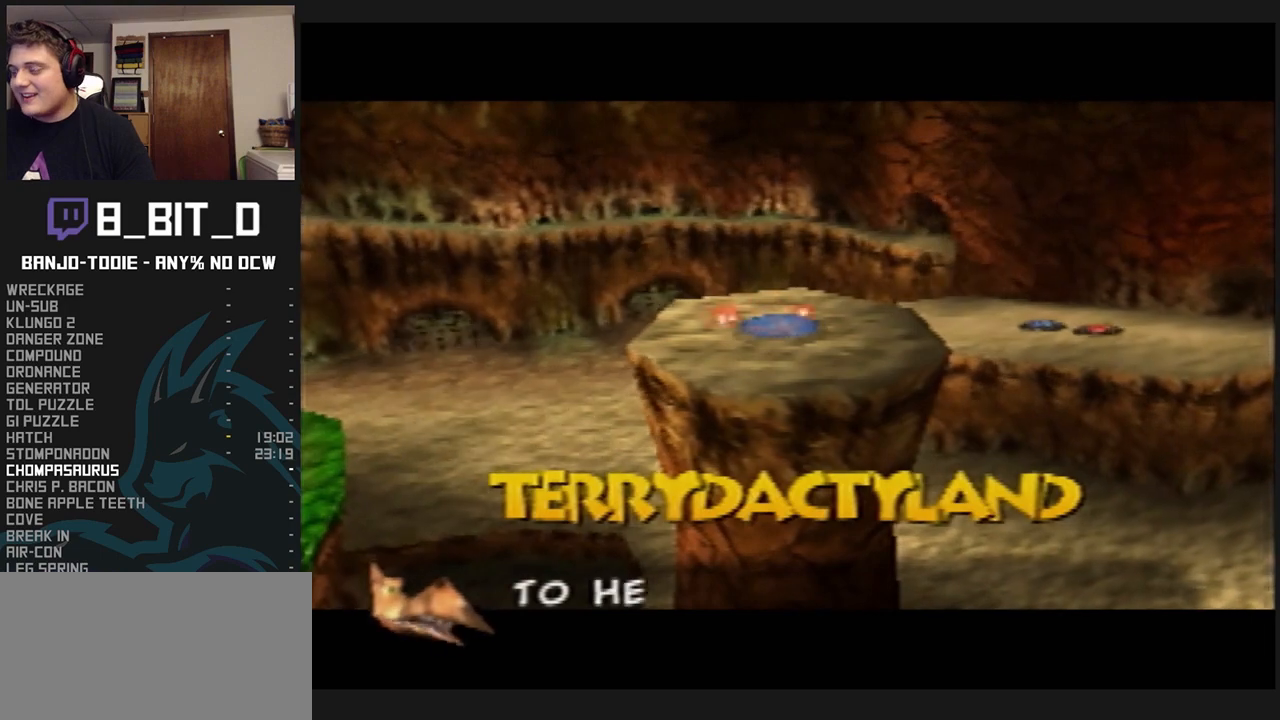
{"buttons": ["L1"], "left_stick": "center", "events": []}
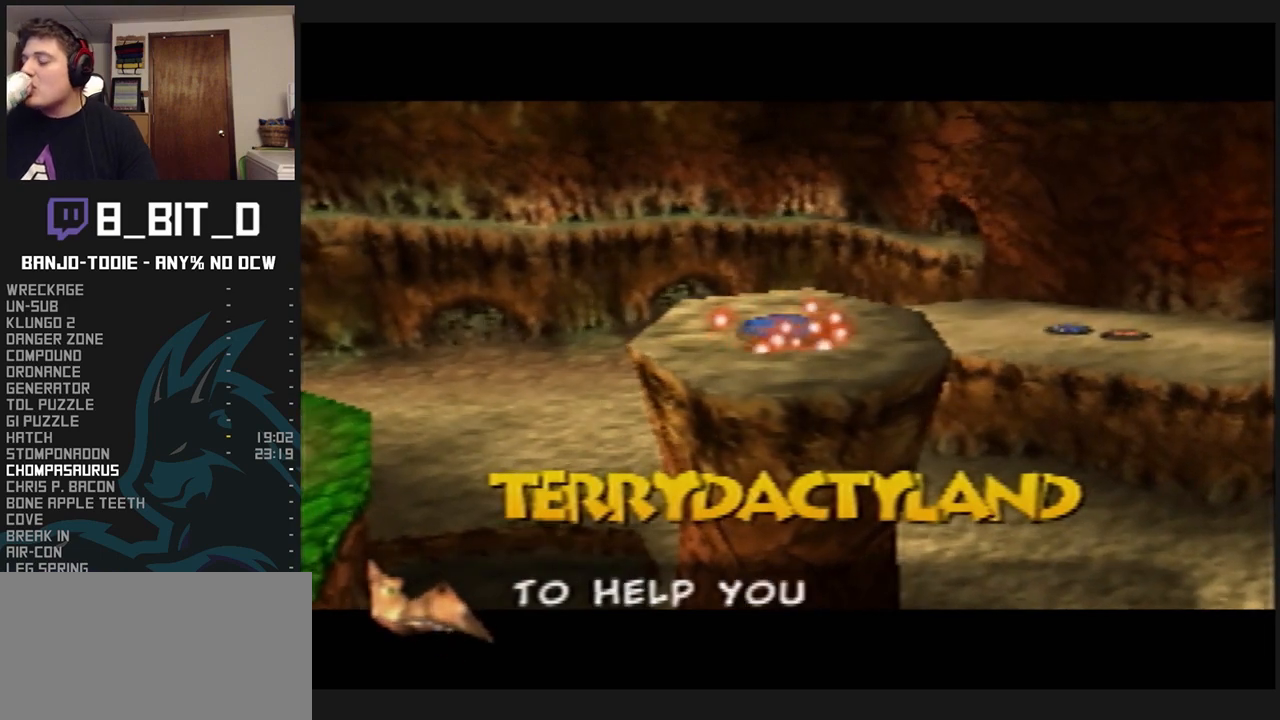
{"buttons": ["L1"], "left_stick": "center", "events": []}
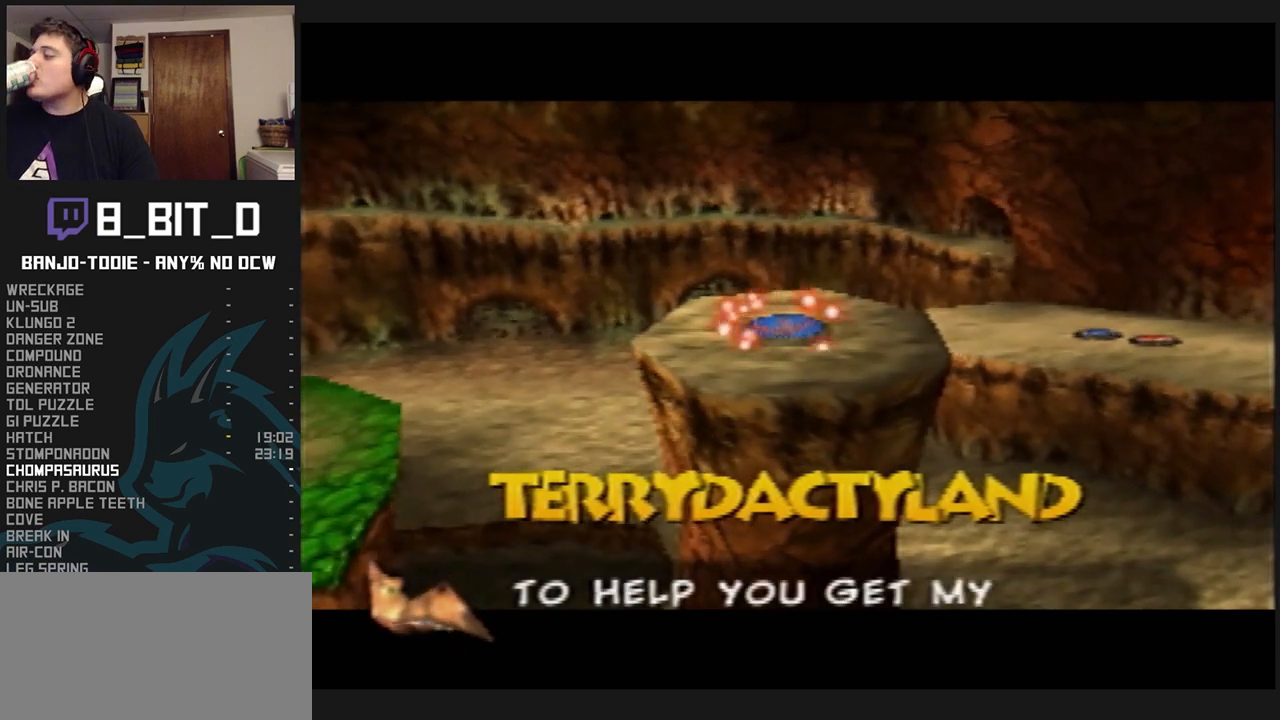
{"buttons": ["L1"], "left_stick": "center", "events": []}
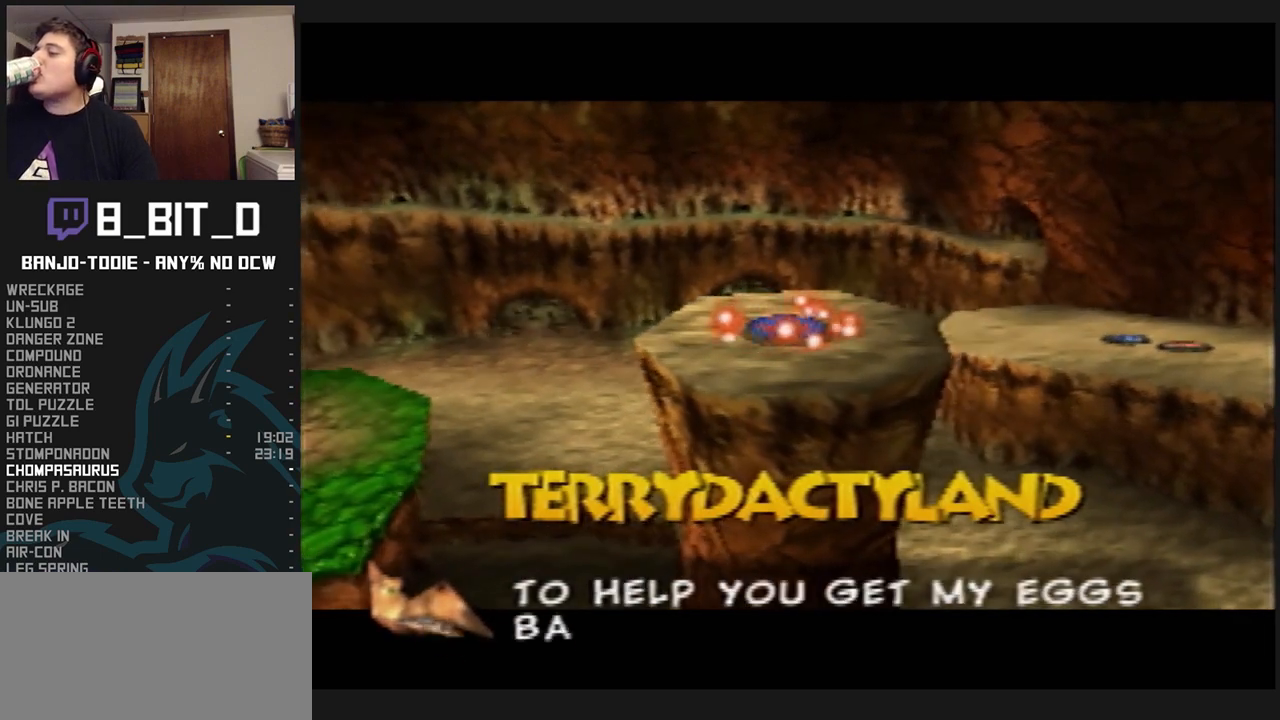
{"buttons": ["L1"], "left_stick": "center", "events": []}
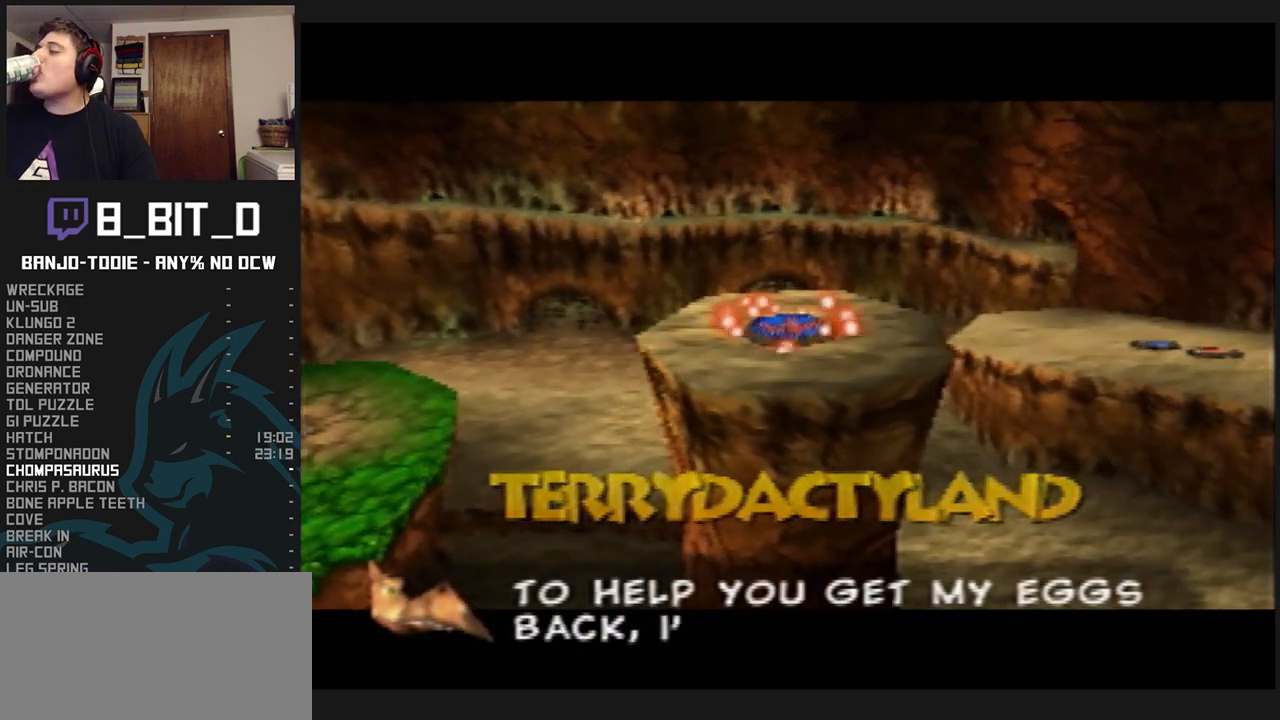
{"buttons": ["L1"], "left_stick": "center", "events": []}
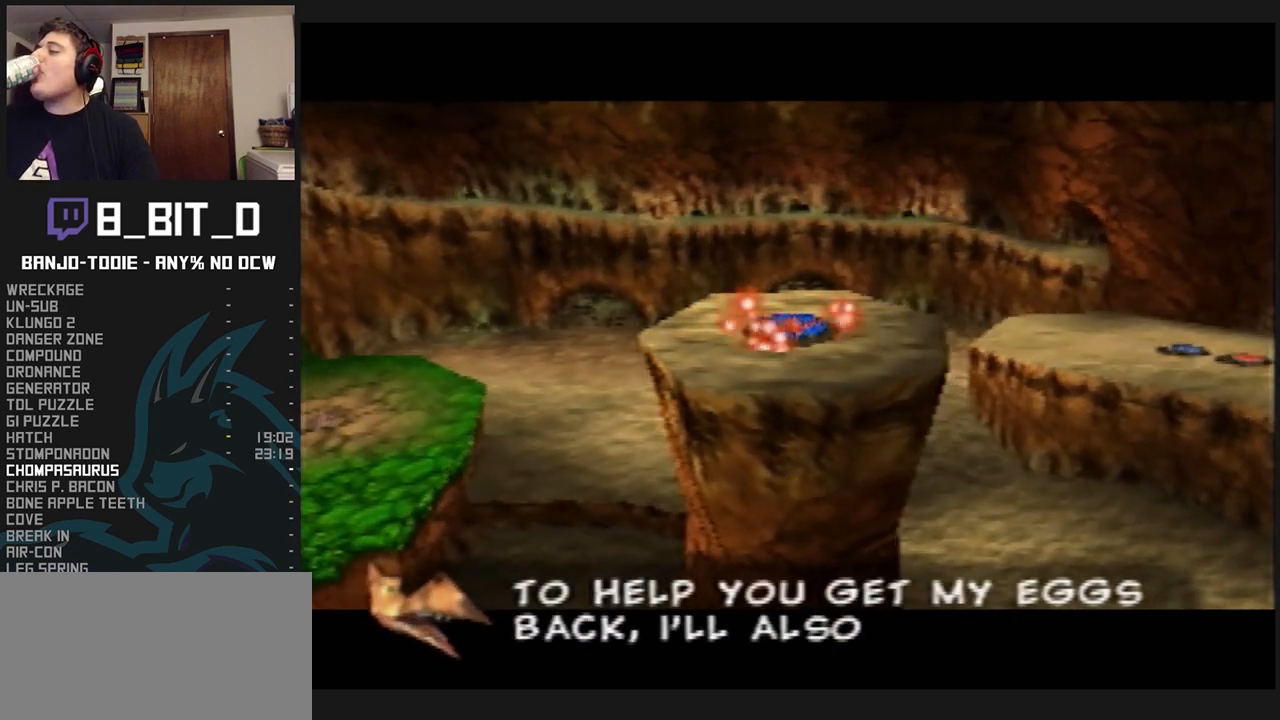
{"buttons": ["L1"], "left_stick": "center", "events": []}
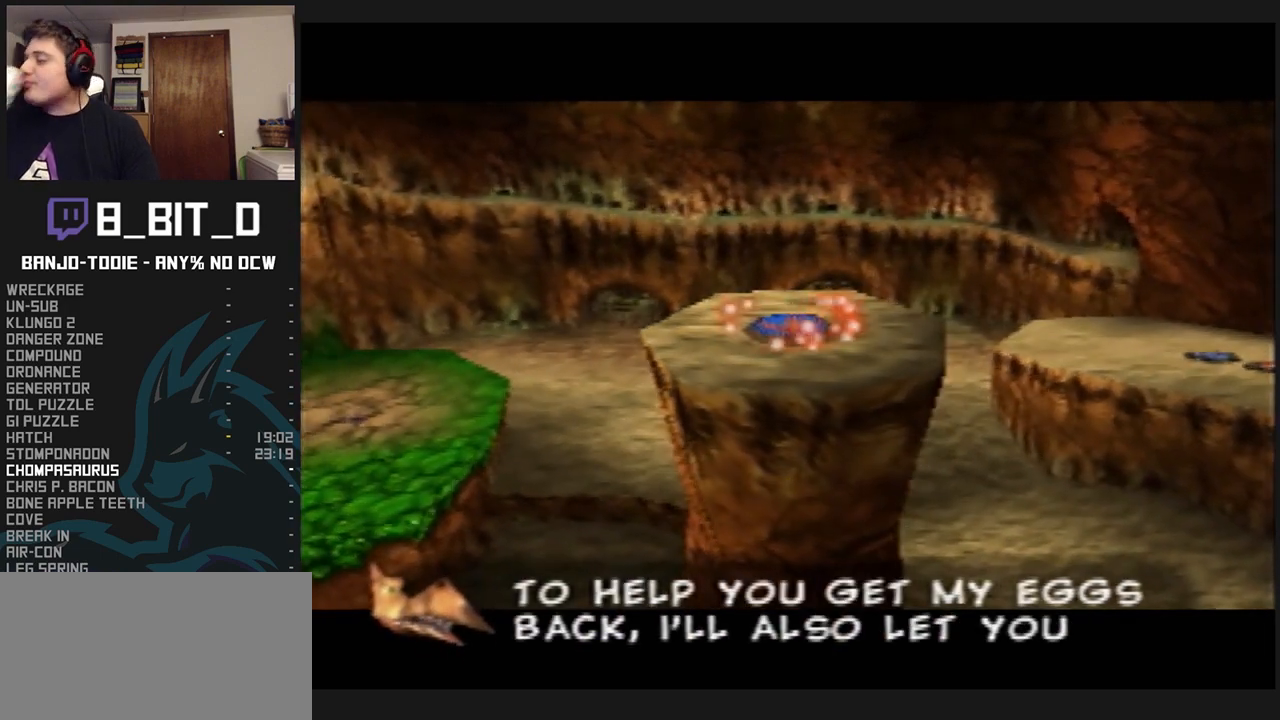
{"buttons": ["L1"], "left_stick": "center", "events": []}
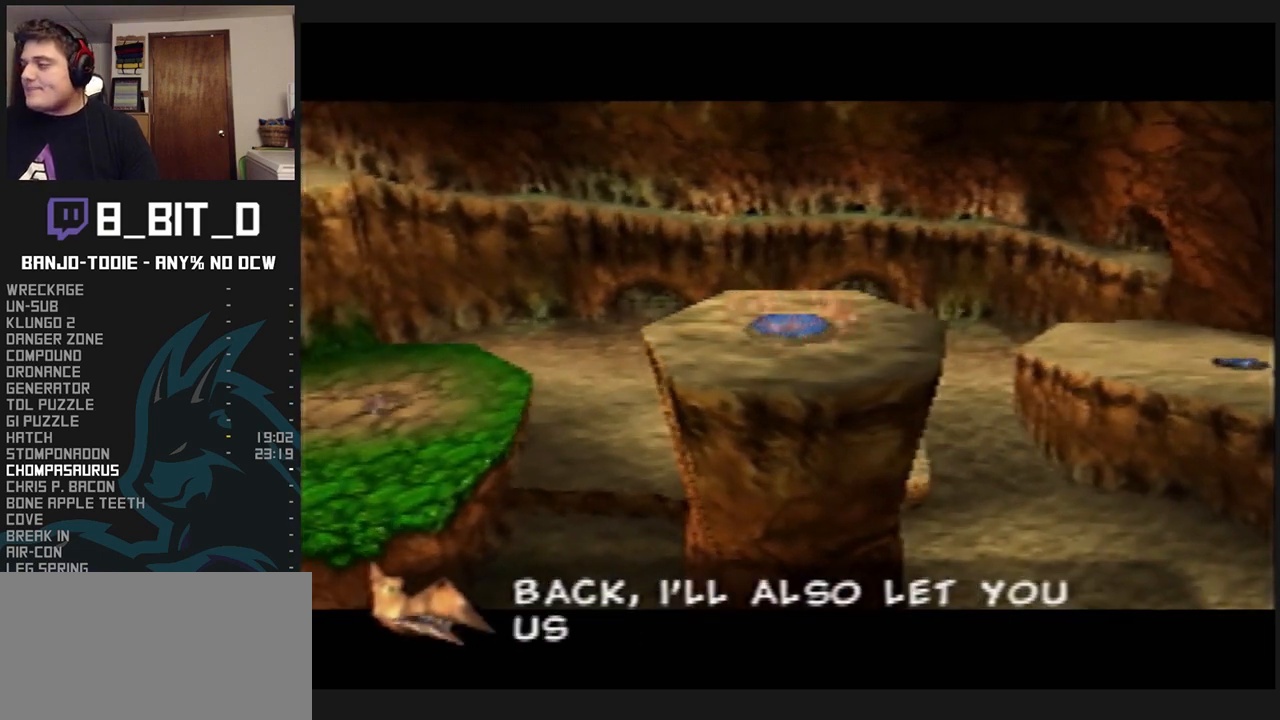
{"buttons": ["L1"], "left_stick": "center", "events": [[100, "R1", "down"], [500, "R1", "up"]]}
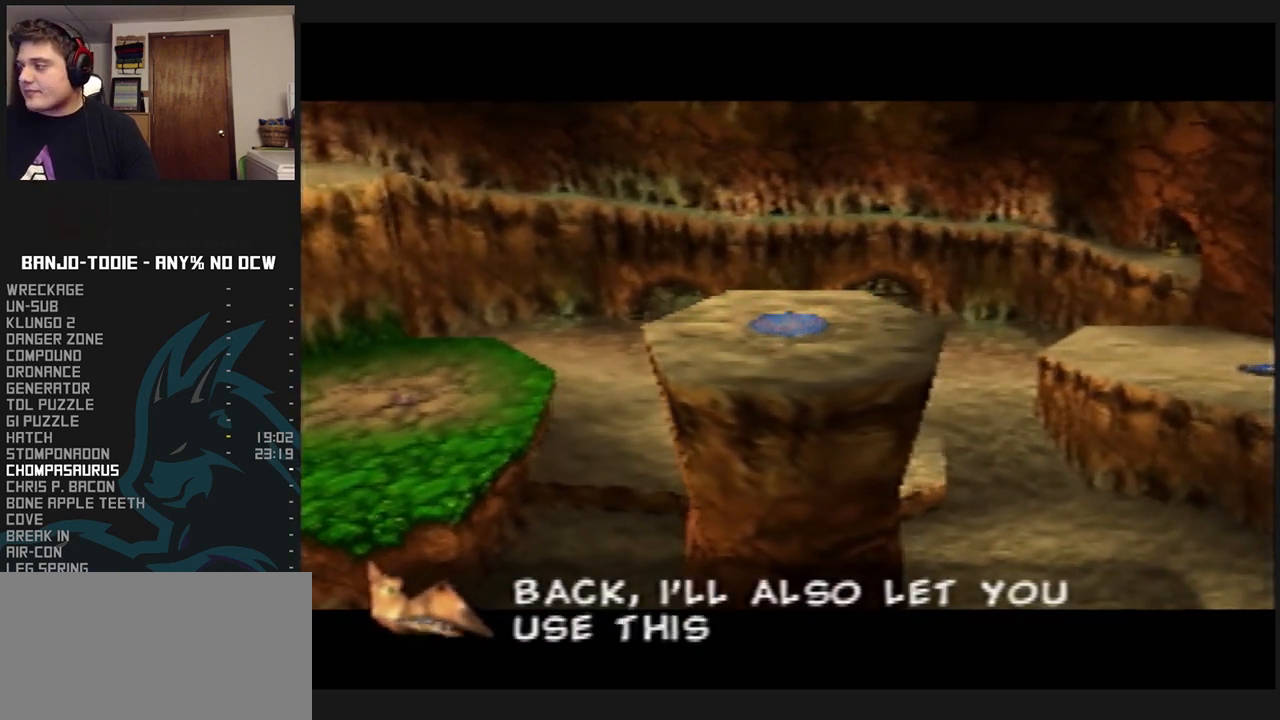
{"buttons": ["L1"], "left_stick": "center", "events": [[100, "R1", "down"], [200, "R1", "up"], [400, "R1", "down"], [500, "R1", "up"]]}
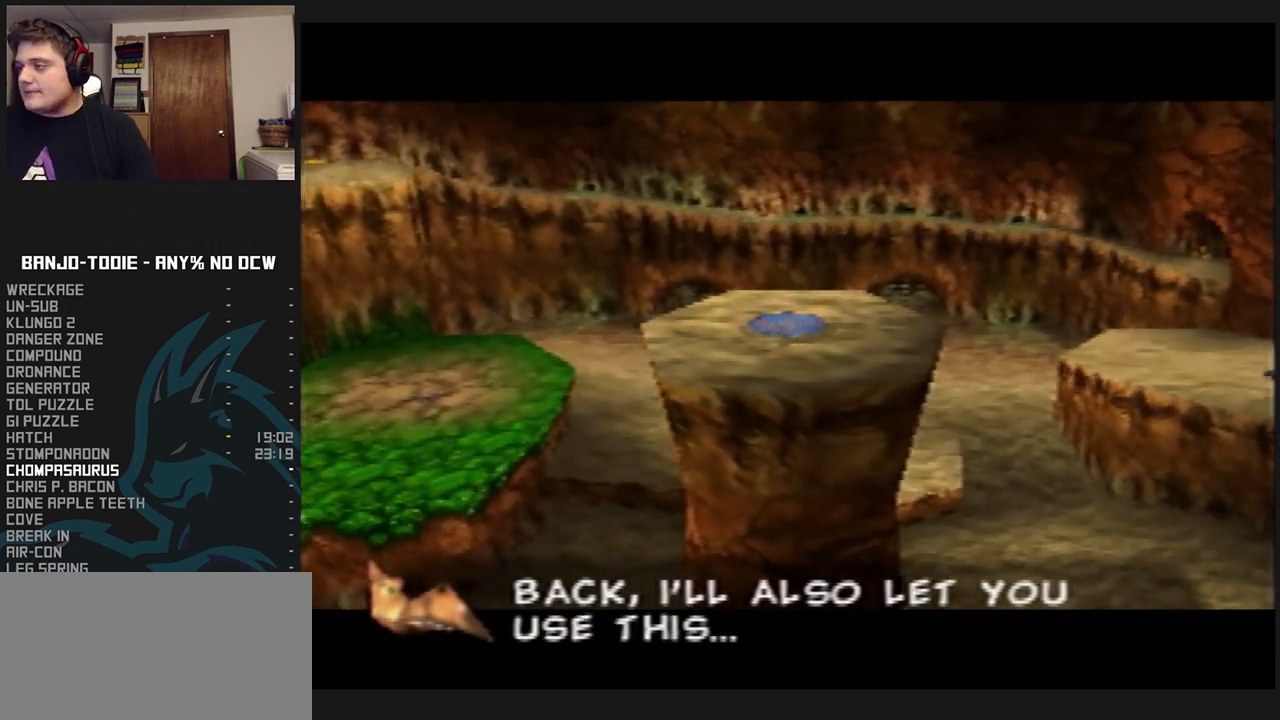
{"buttons": ["B", "L1"], "left_stick": "center", "events": [[33, "B", "down"], [67, "A", "down"], [300, "A", "up"], [300, "B", "up"], [367, "B", "down"]]}
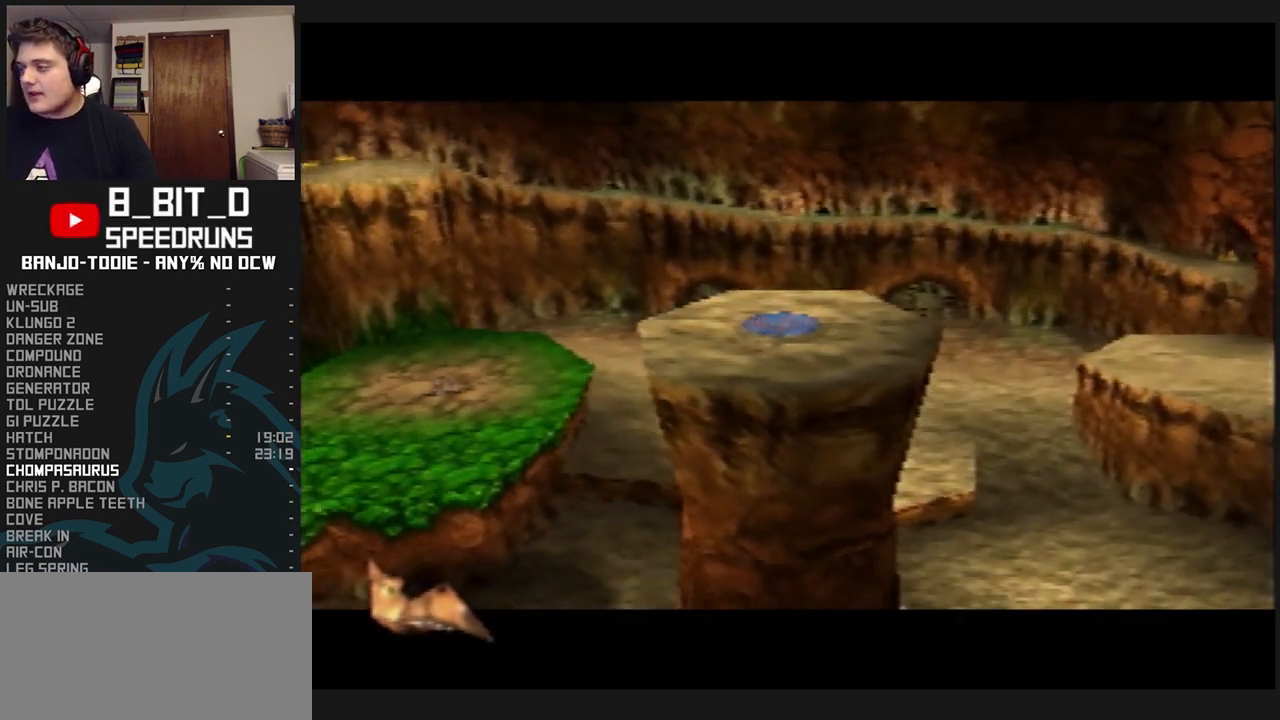
{"buttons": ["L1"], "left_stick": "center", "events": [[67, "R1", "down"], [467, "B", "up"], [467, "R1", "up"]]}
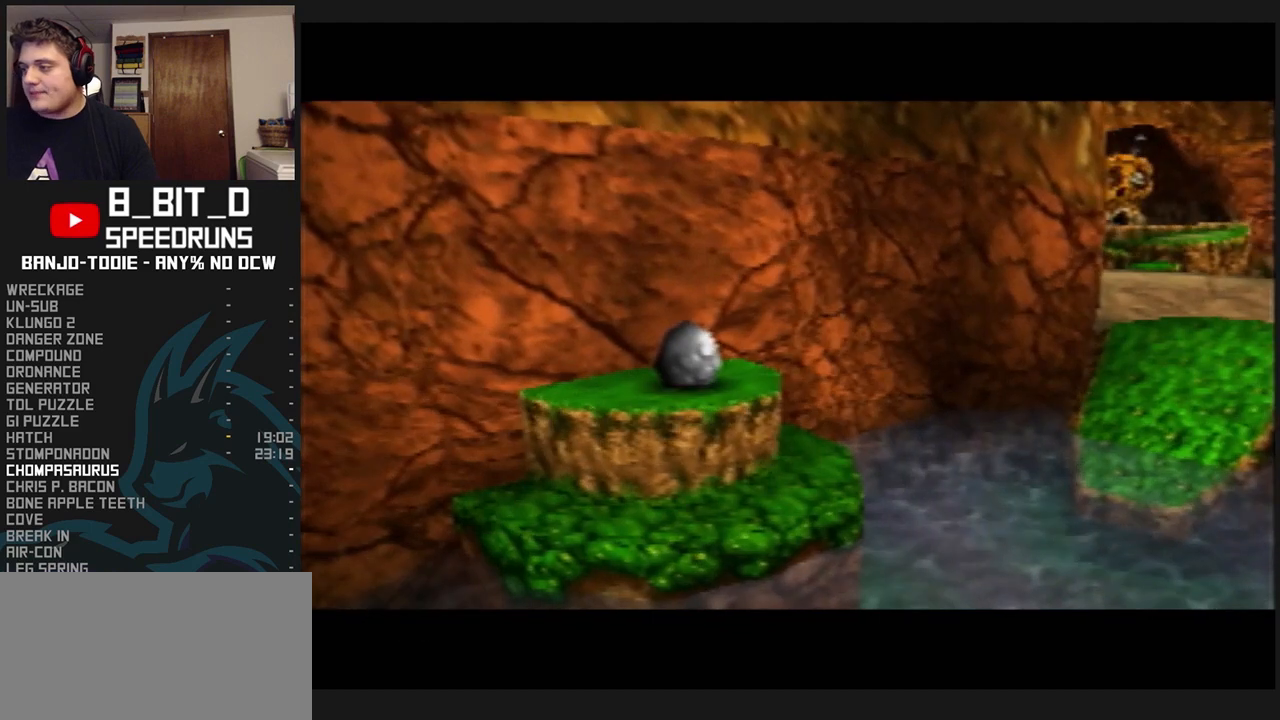
{"buttons": ["L1"], "left_stick": "center", "events": [[67, "R1", "down"], [100, "B", "down"], [233, "B", "up"], [267, "R1", "up"]]}
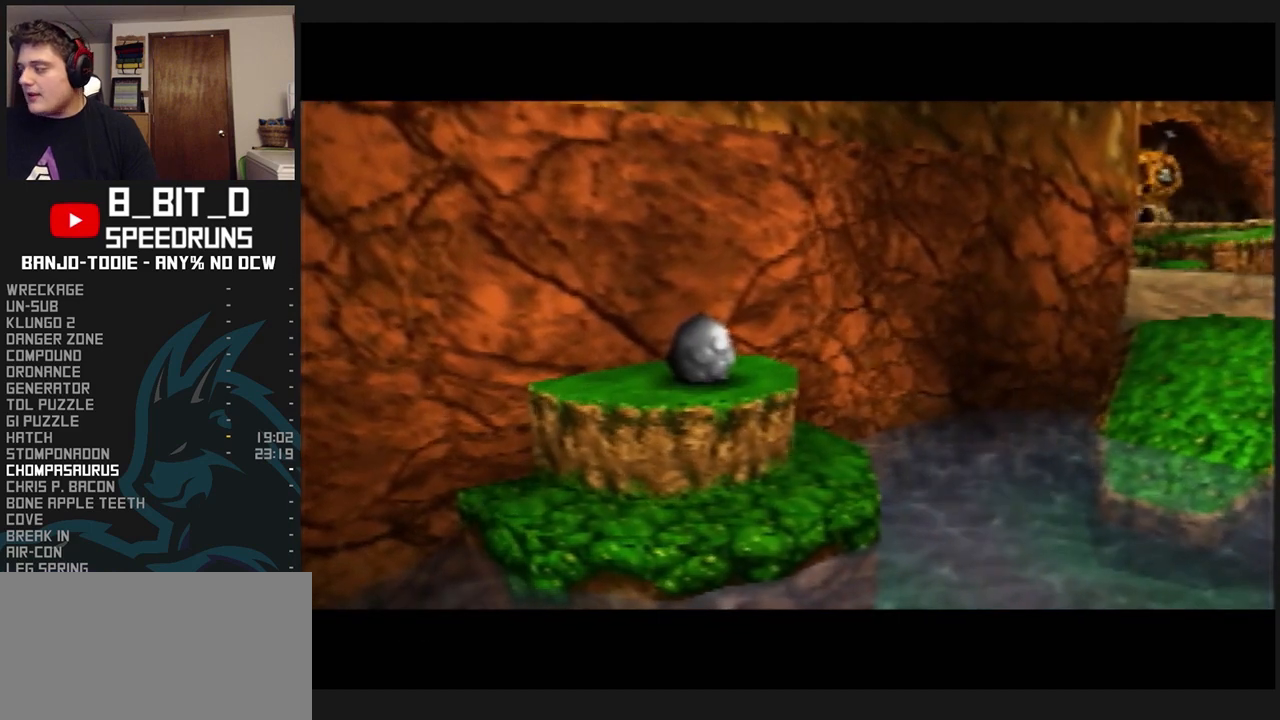
{"buttons": ["B", "L1", "R1"], "left_stick": "center", "events": [[467, "R1", "down"], [500, "B", "down"]]}
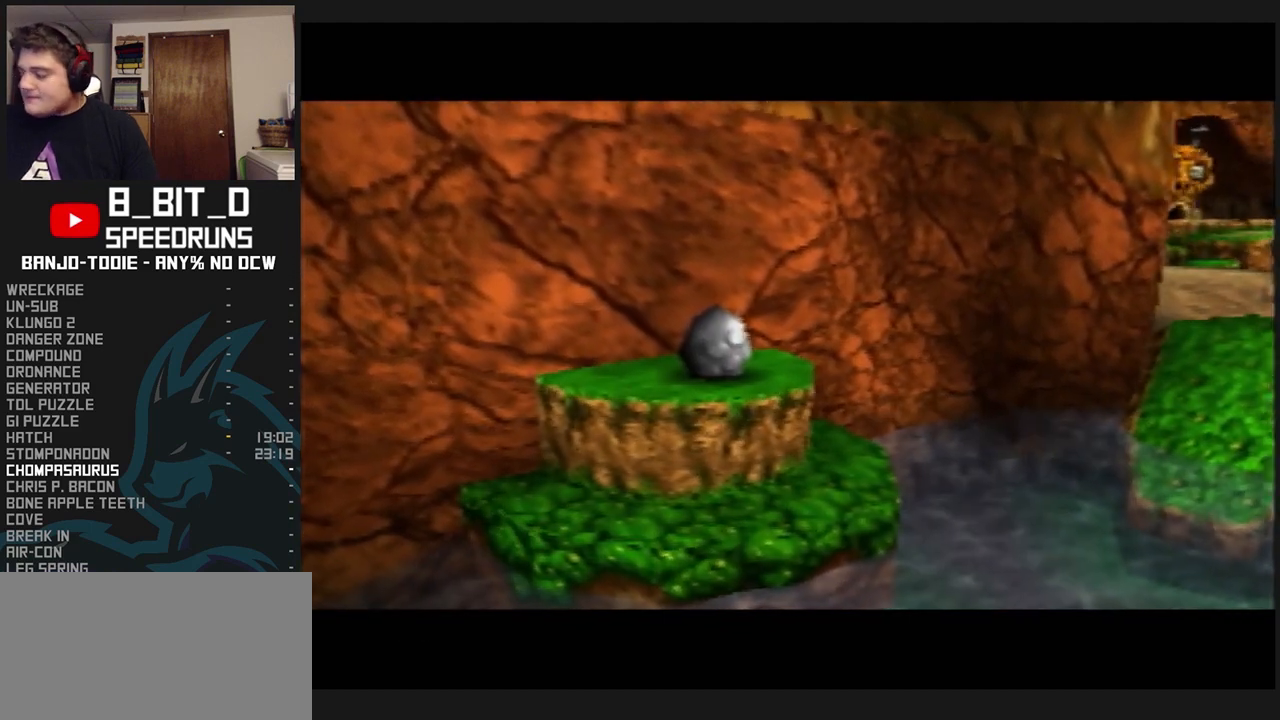
{"buttons": ["L1", "R1"], "left_stick": "center", "events": [[100, "B", "up"], [233, "B", "down"], [333, "B", "up"], [333, "R1", "up"], [400, "R1", "down"], [433, "B", "down"], [500, "B", "up"]]}
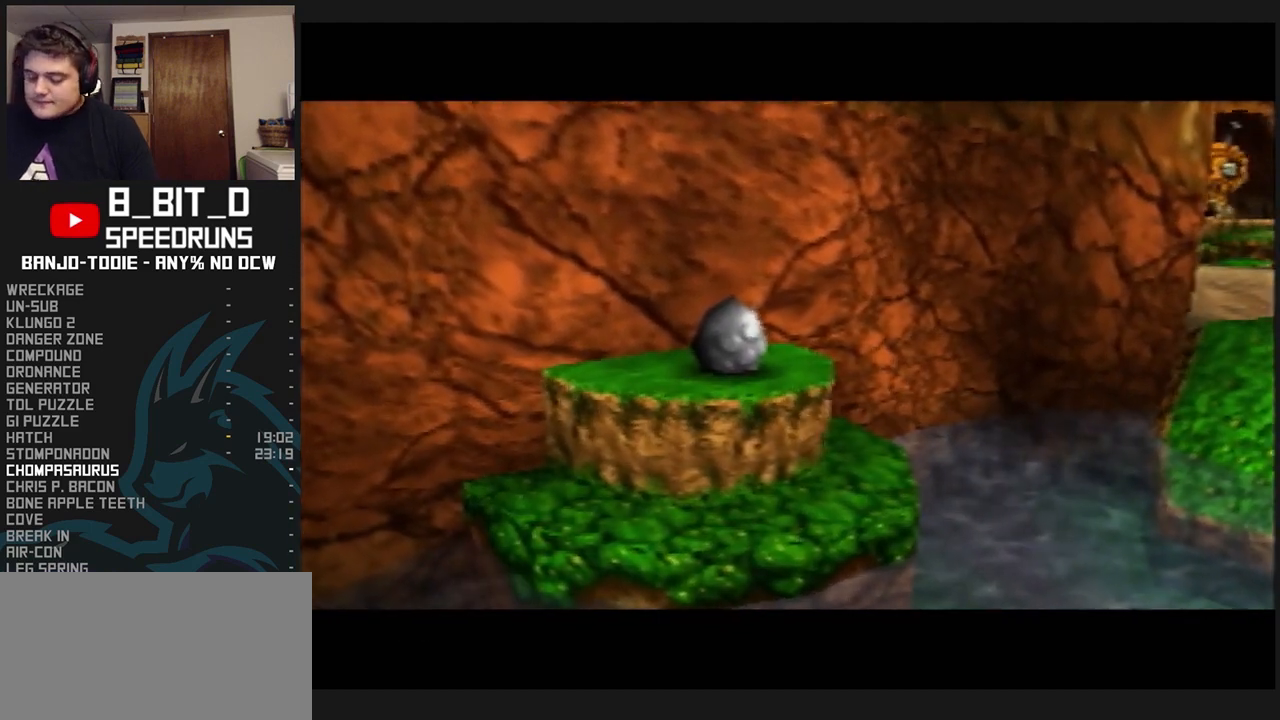
{"buttons": ["B", "L1"], "left_stick": "center", "events": [[33, "R1", "up"], [467, "B", "down"]]}